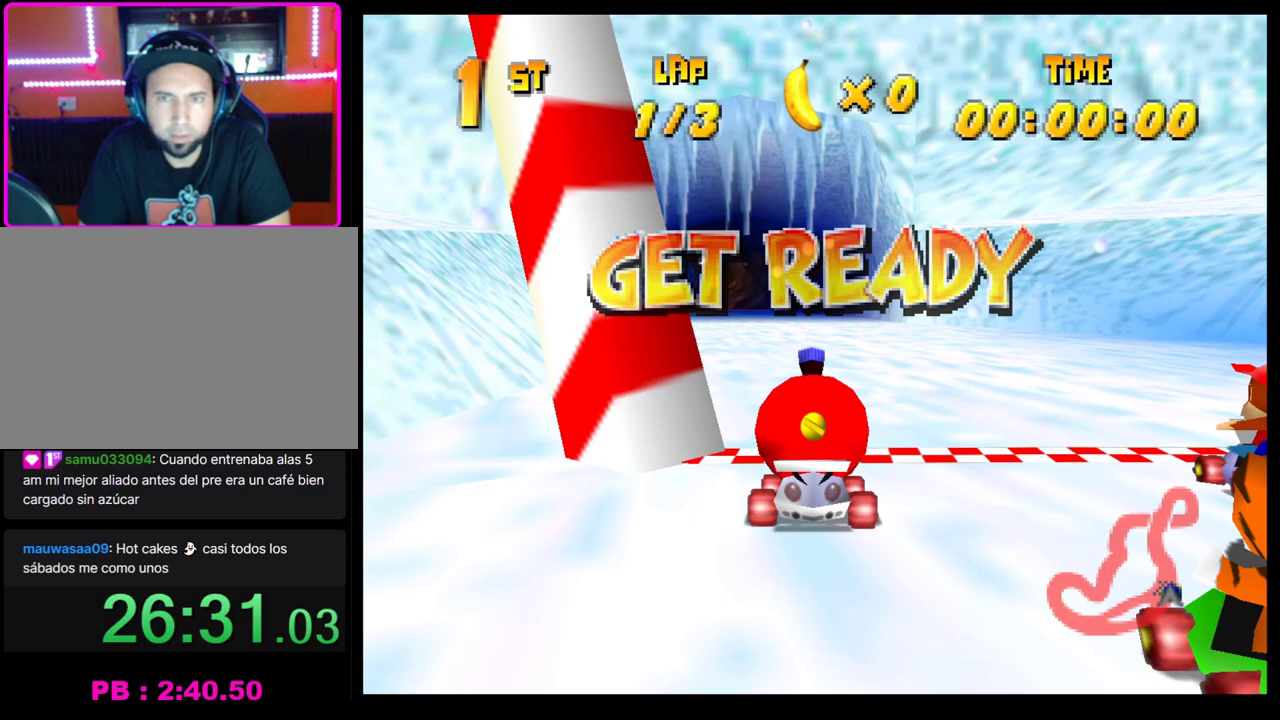
Gameplay with a controller (PlayStation layout); each line is a JSON object with the inputs held at the frame after it. "events" lists button and stick changes between this image and that frame as [ms after this image, input, new state], when the widget could be followed in between. Not read: R3 right_stick.
{"buttons": ["CROSS"], "left_stick": "center", "events": [[417, "CROSS", "down"]]}
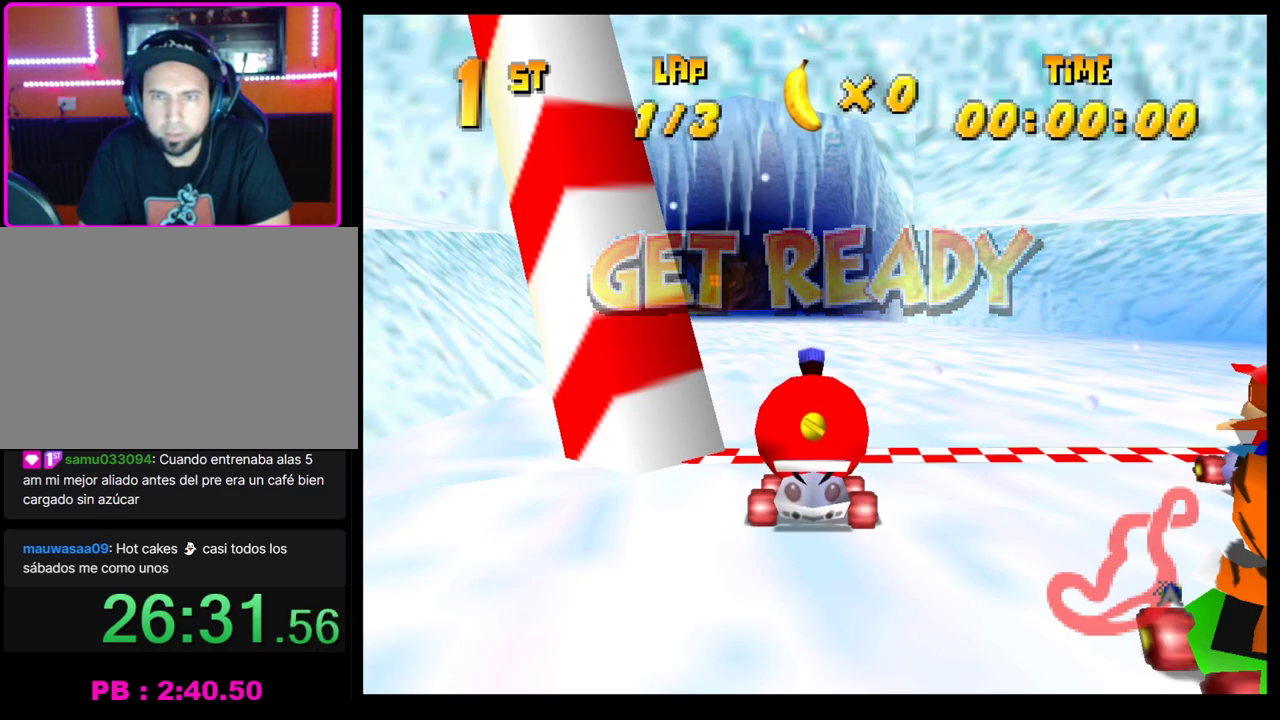
{"buttons": ["CROSS"], "left_stick": "left", "events": [[367, "left_stick", "left"]]}
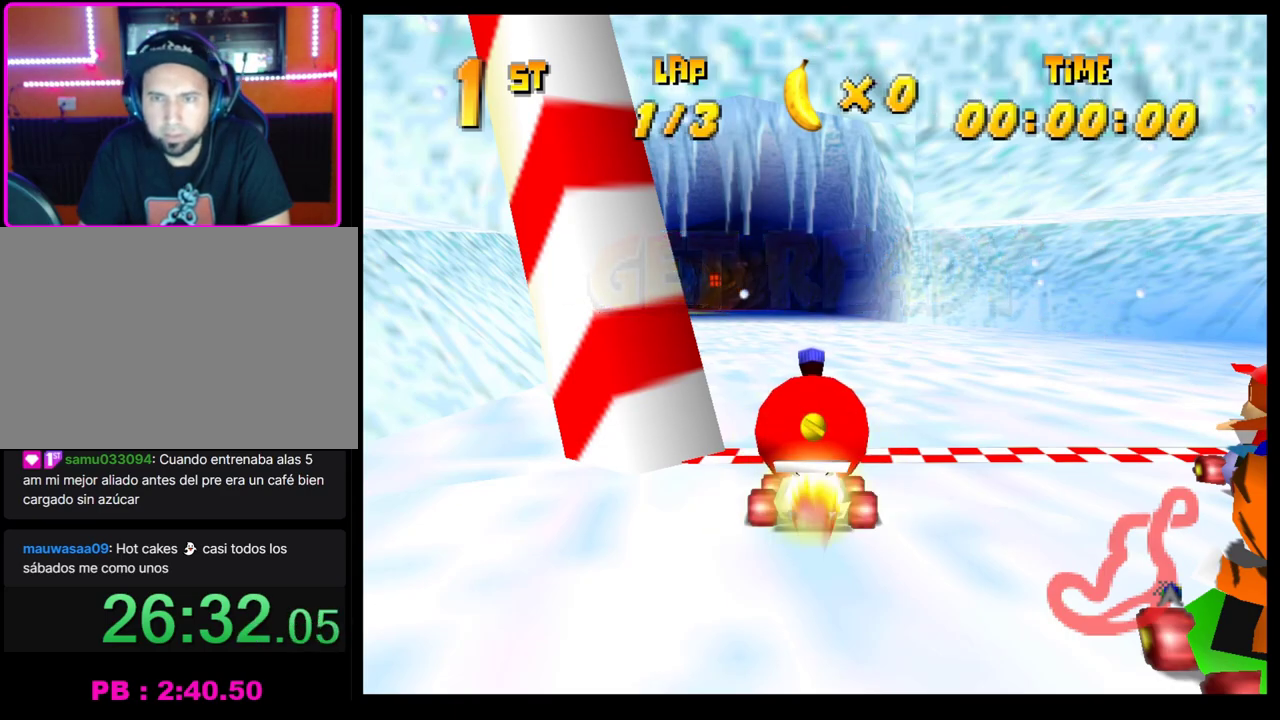
{"buttons": [], "left_stick": "center", "events": [[67, "left_stick", "center"], [200, "CROSS", "up"], [250, "CROSS", "down"], [333, "CROSS", "up"], [433, "CROSS", "down"], [500, "CROSS", "up"]]}
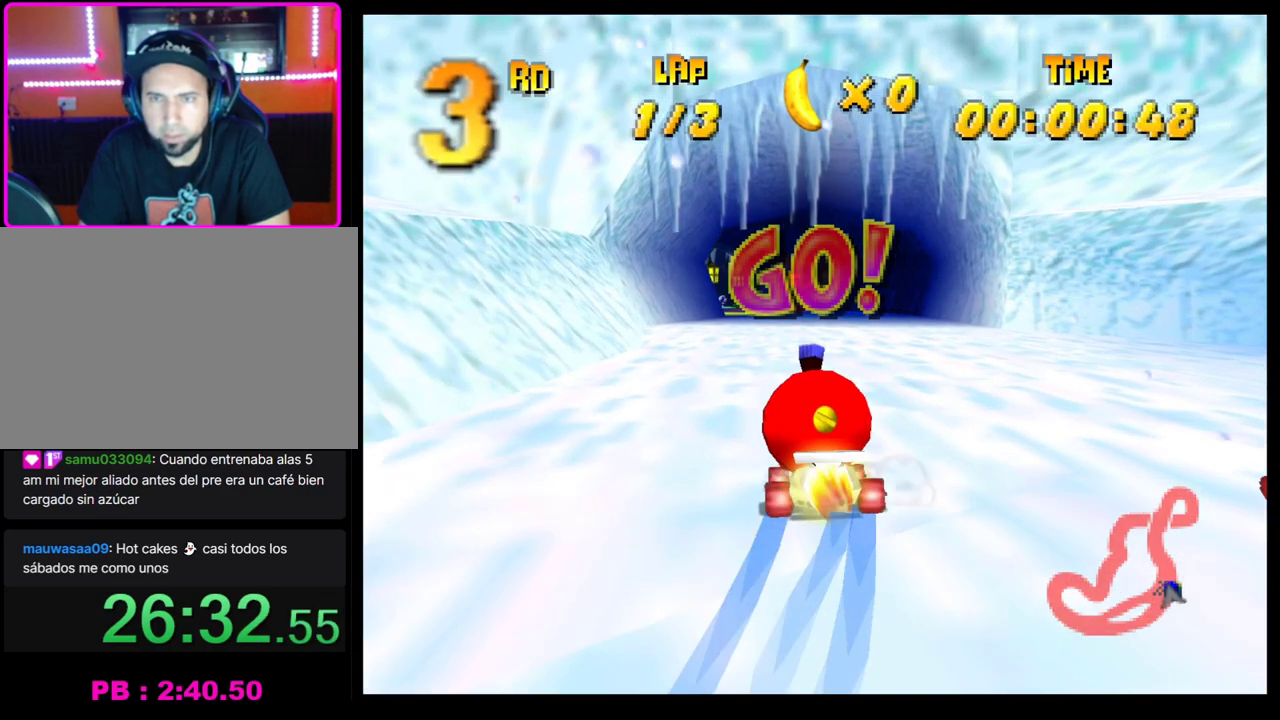
{"buttons": ["CROSS", "R1"], "left_stick": "right", "events": [[67, "CROSS", "down"], [183, "CROSS", "up"], [250, "CROSS", "down"], [317, "left_stick", "left"], [333, "R1", "down"], [433, "left_stick", "right"]]}
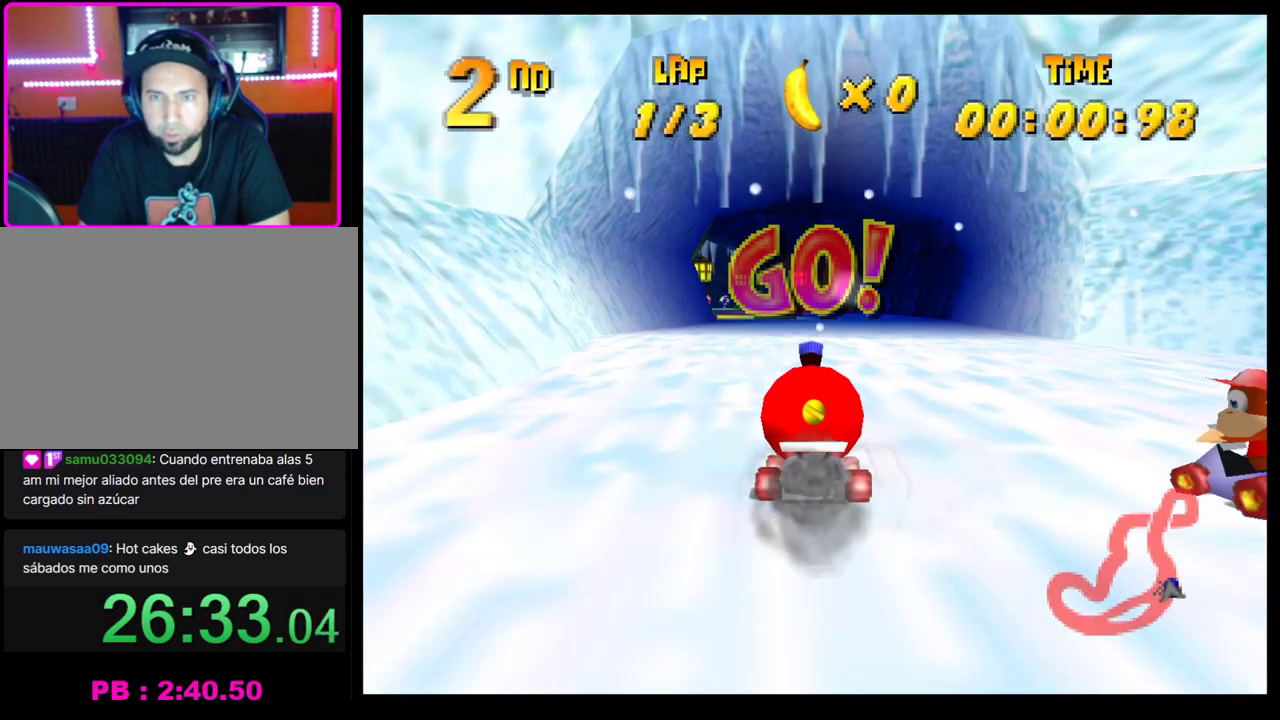
{"buttons": ["CROSS"], "left_stick": "center", "events": [[233, "CROSS", "up"], [233, "R1", "up"], [233, "left_stick", "center"], [367, "CROSS", "down"], [433, "CROSS", "up"], [500, "CROSS", "down"]]}
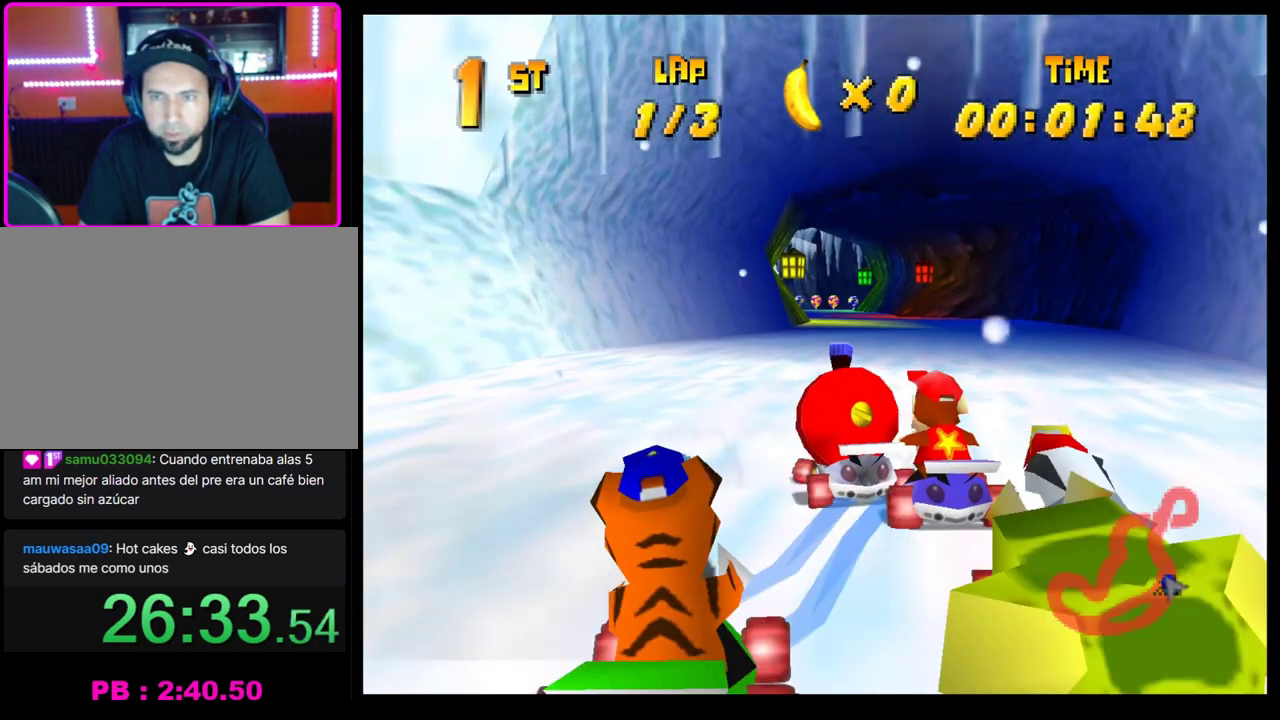
{"buttons": ["CROSS"], "left_stick": "center", "events": [[83, "CROSS", "up"], [150, "CROSS", "down"], [217, "CROSS", "up"], [483, "CROSS", "down"]]}
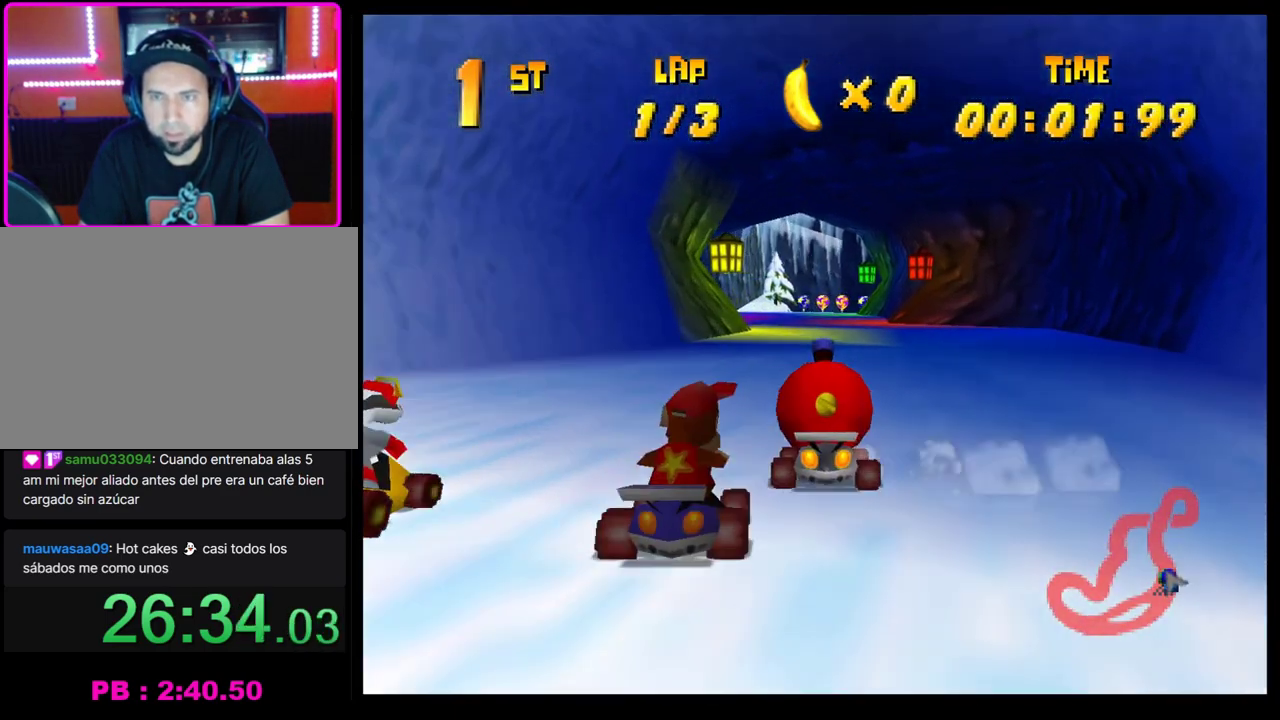
{"buttons": [], "left_stick": "center", "events": [[67, "CROSS", "up"], [117, "CROSS", "down"], [200, "CROSS", "up"], [300, "CROSS", "down"], [367, "CROSS", "up"], [450, "CROSS", "down"], [500, "CROSS", "up"]]}
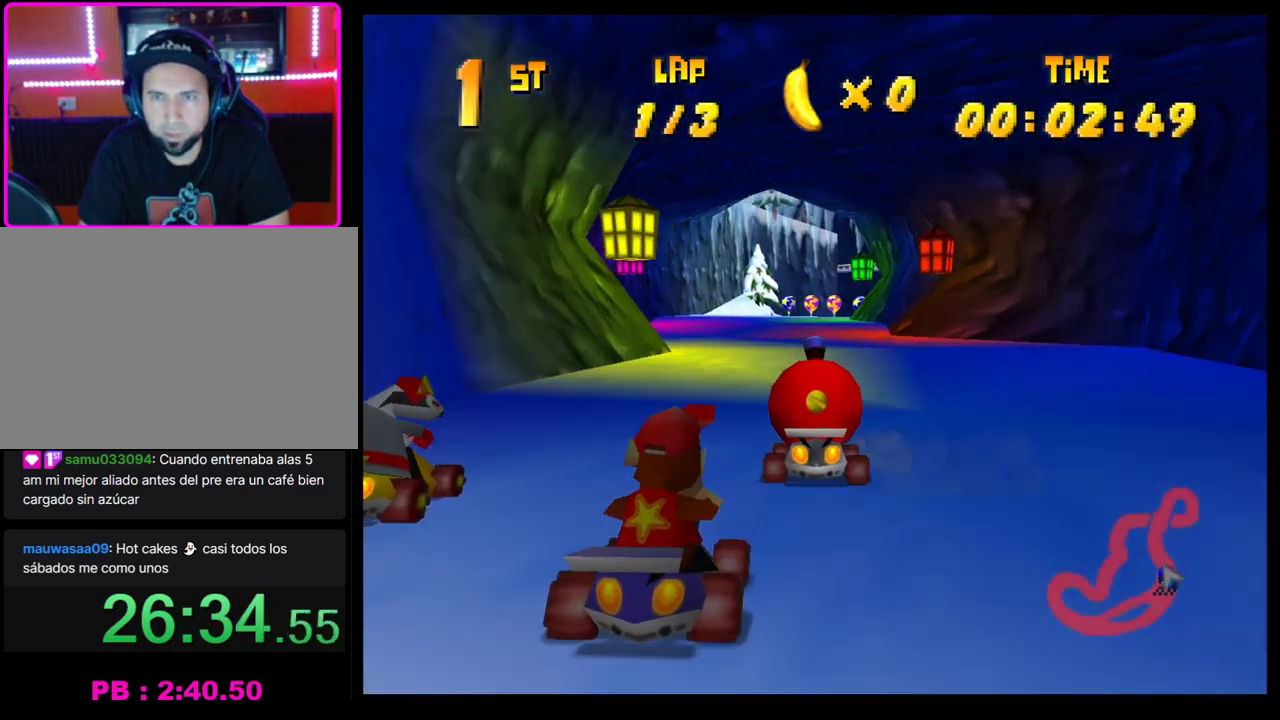
{"buttons": ["CROSS", "R1"], "left_stick": "left", "events": [[100, "CROSS", "down"], [150, "R1", "down"], [150, "left_stick", "right"], [383, "left_stick", "left"]]}
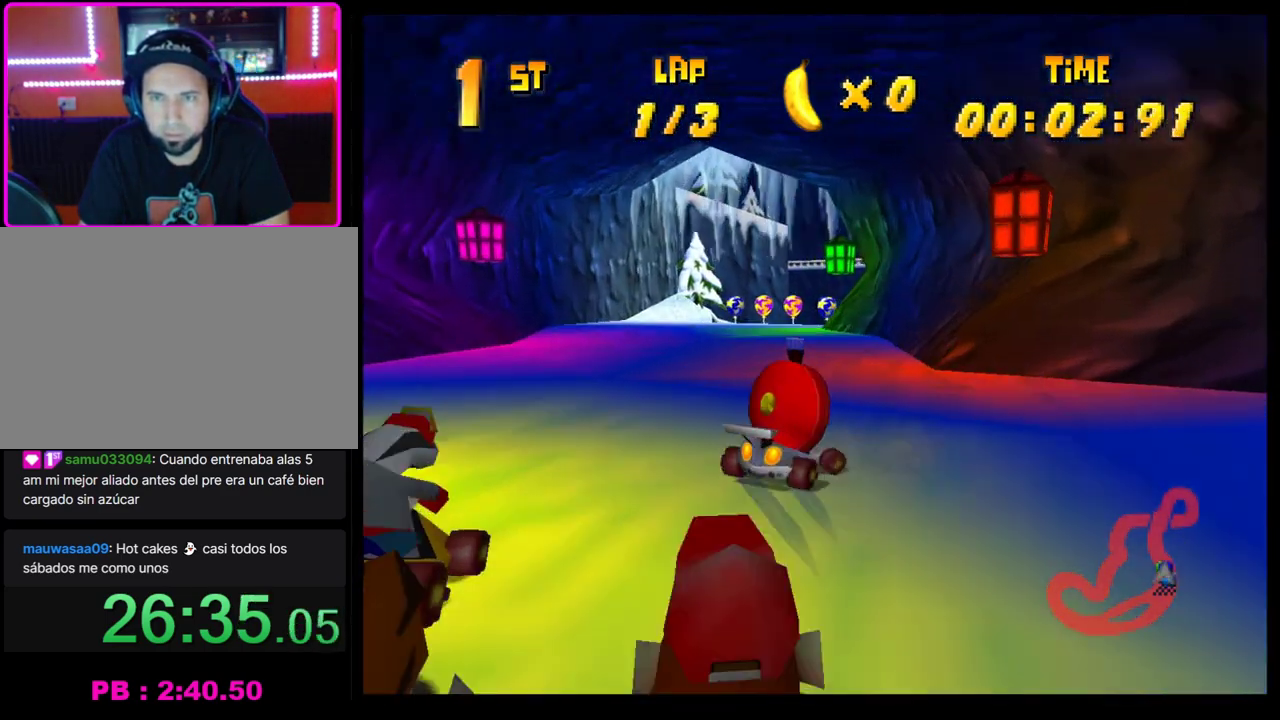
{"buttons": ["CROSS"], "left_stick": "right", "events": [[67, "CROSS", "up"], [67, "R1", "up"], [100, "left_stick", "center"], [167, "CROSS", "down"], [233, "CROSS", "up"], [333, "CROSS", "down"], [400, "CROSS", "up"], [450, "left_stick", "right"], [483, "CROSS", "down"]]}
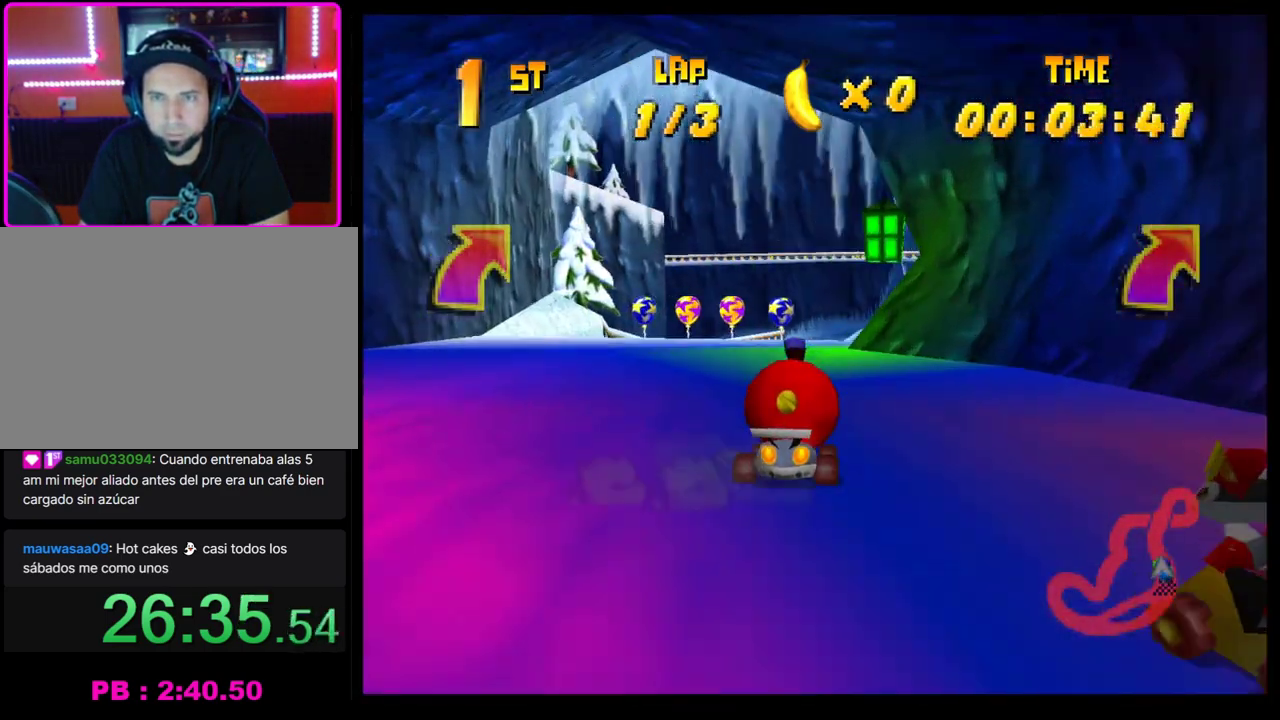
{"buttons": ["CROSS"], "left_stick": "center", "events": [[33, "CROSS", "up"], [50, "left_stick", "center"], [283, "CROSS", "down"], [317, "left_stick", "right"], [367, "CROSS", "up"], [400, "left_stick", "center"], [450, "CROSS", "down"]]}
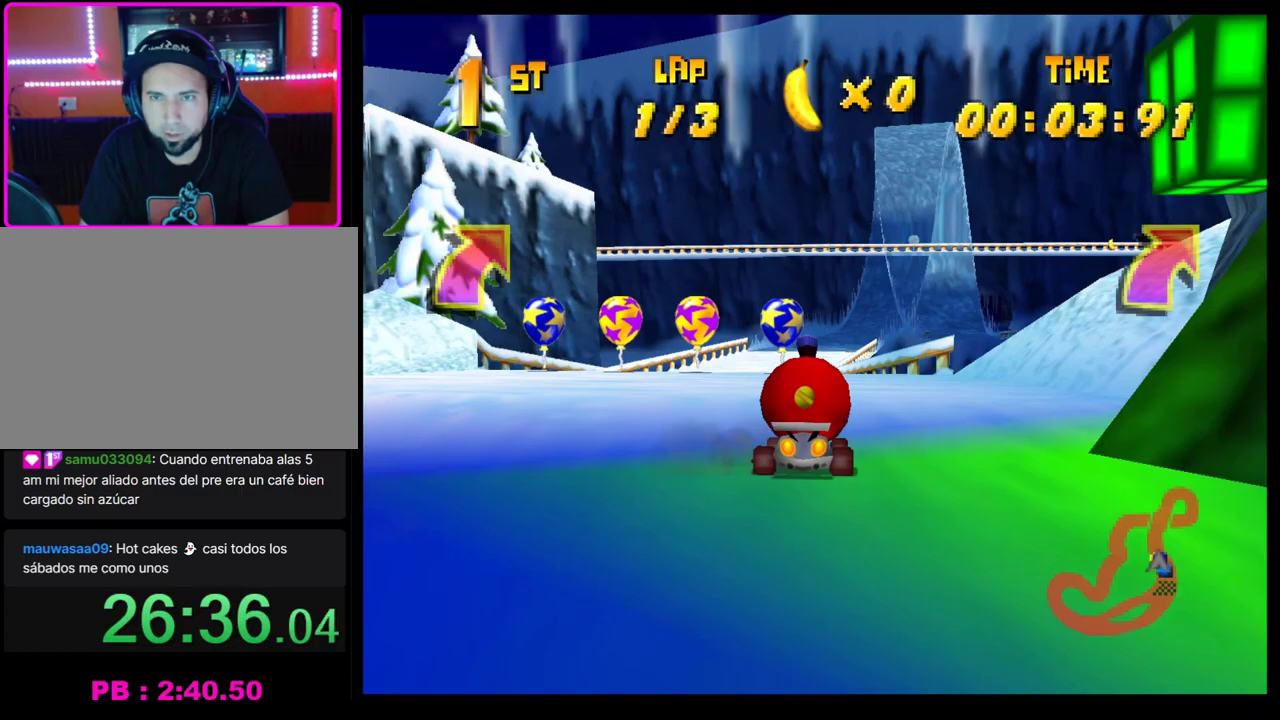
{"buttons": [], "left_stick": "left", "events": [[17, "CROSS", "up"], [83, "CROSS", "down"], [183, "CROSS", "up"], [233, "CROSS", "down"], [317, "CROSS", "up"], [417, "CROSS", "down"], [417, "left_stick", "left"], [483, "CROSS", "up"]]}
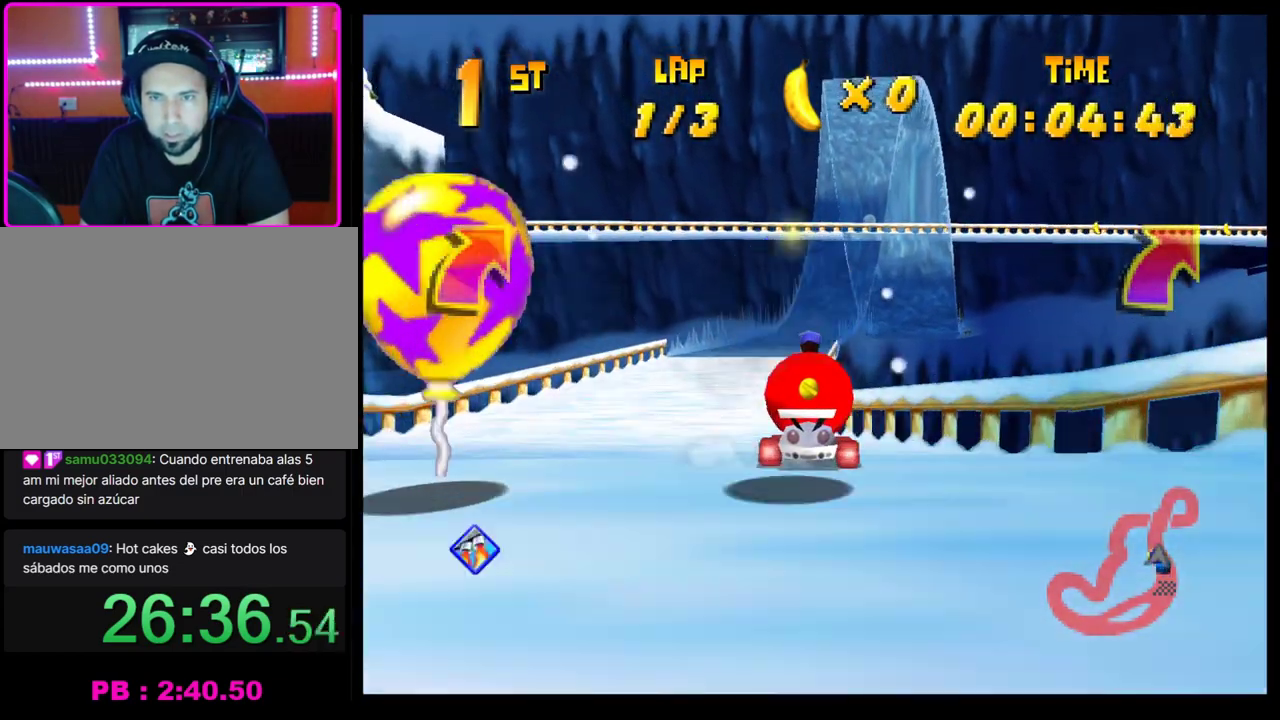
{"buttons": [], "left_stick": "center", "events": [[50, "CROSS", "down"], [50, "left_stick", "center"], [117, "CROSS", "up"], [217, "L1", "down"], [233, "left_stick", "right"], [333, "L1", "up"], [383, "left_stick", "center"]]}
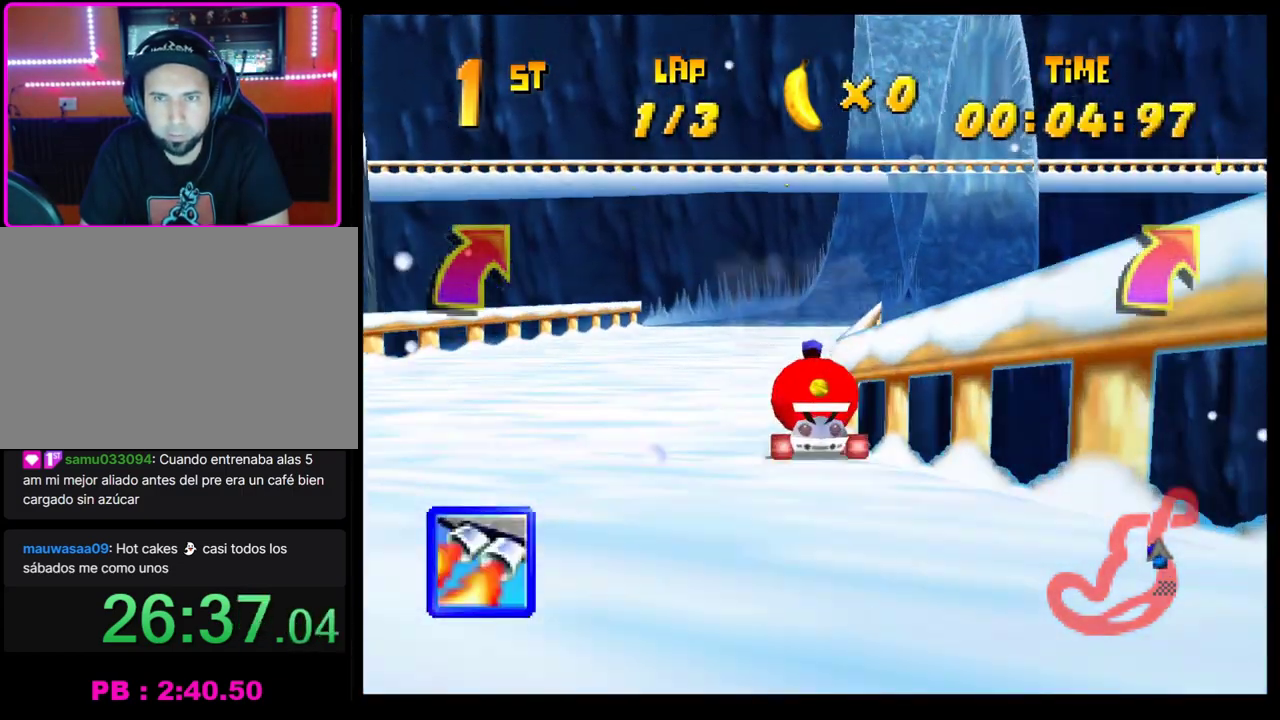
{"buttons": [], "left_stick": "center", "events": [[183, "left_stick", "right"], [483, "left_stick", "center"]]}
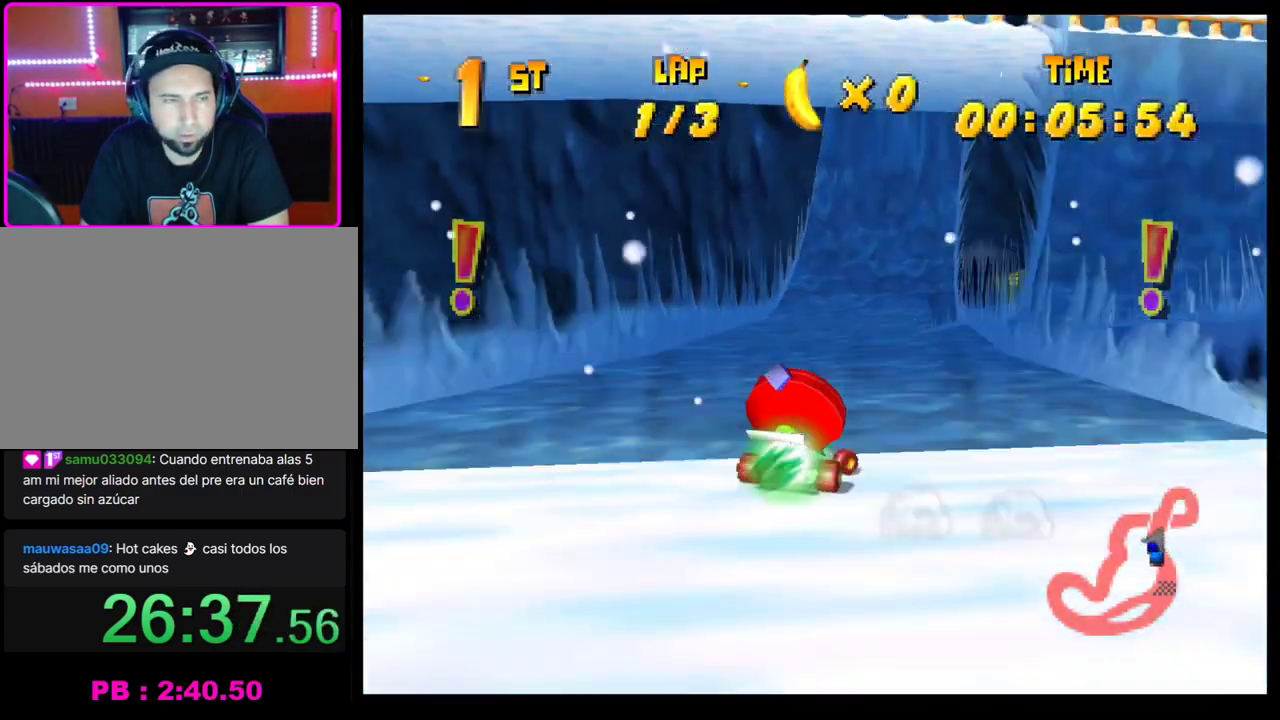
{"buttons": [], "left_stick": "center", "events": []}
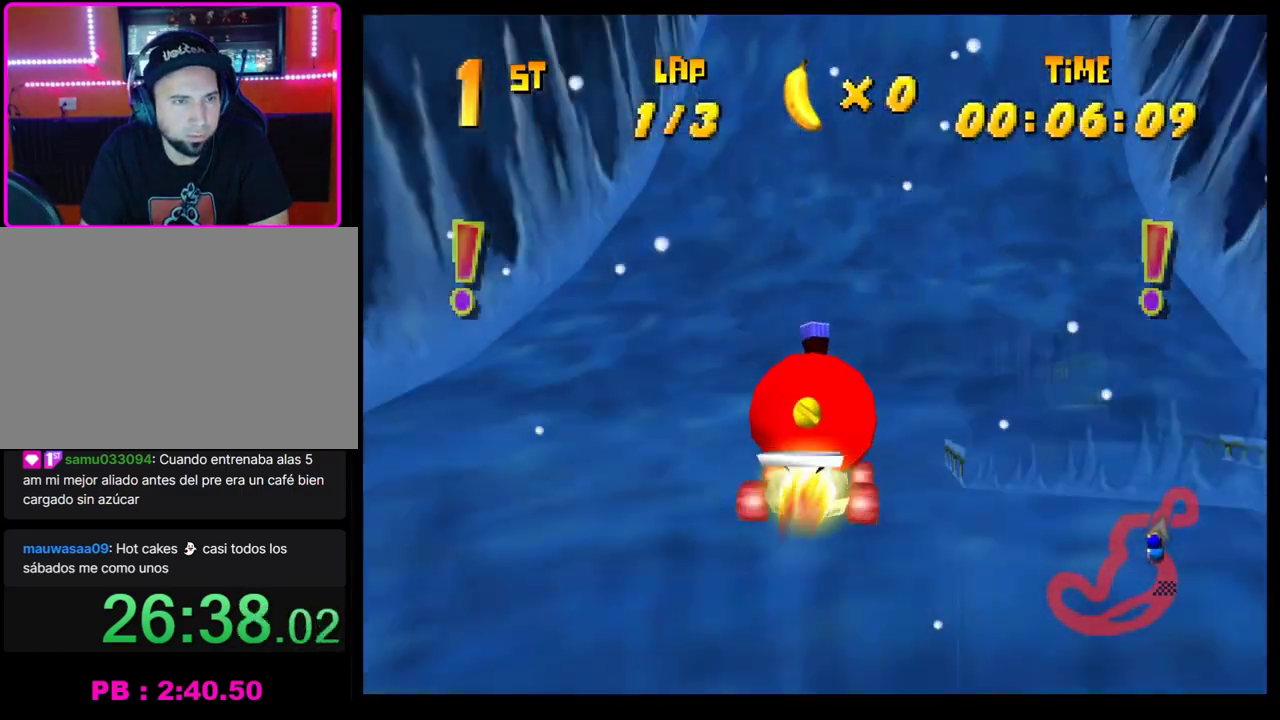
{"buttons": [], "left_stick": "center", "events": [[333, "left_stick", "right"], [417, "left_stick", "center"]]}
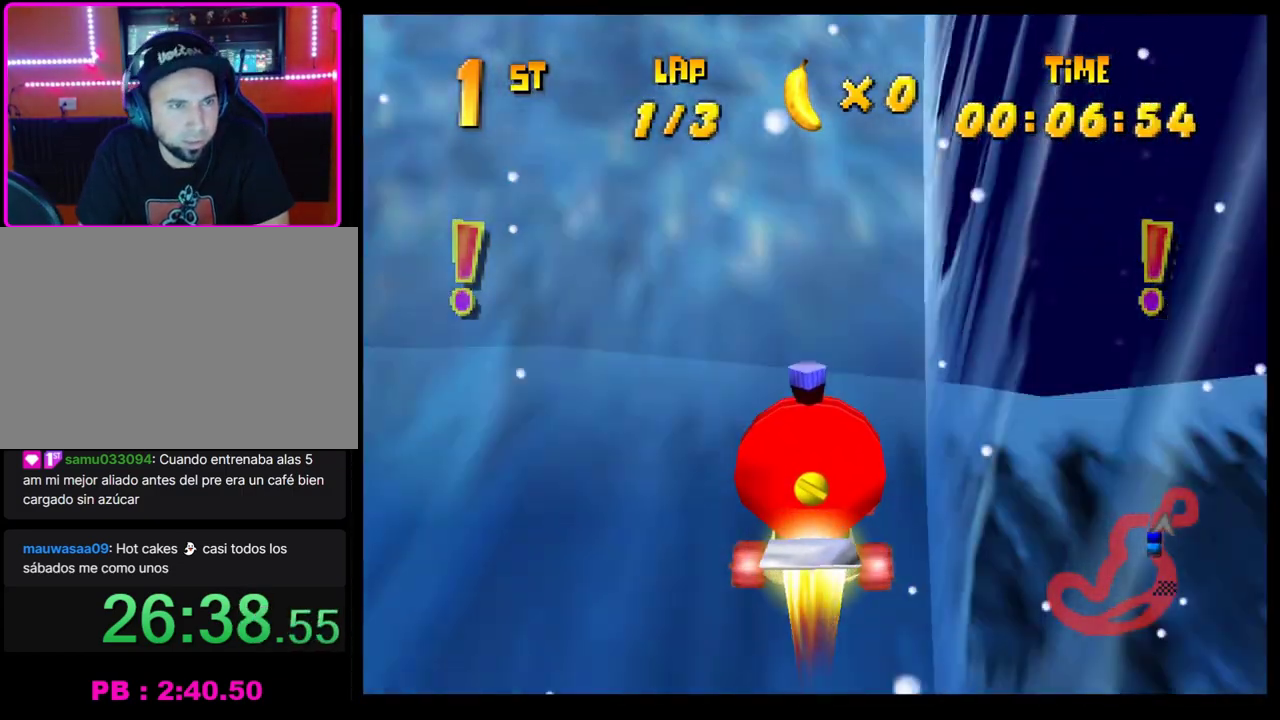
{"buttons": [], "left_stick": "center", "events": [[117, "left_stick", "left"], [267, "left_stick", "center"], [350, "left_stick", "right"], [417, "CROSS", "down"], [483, "left_stick", "center"], [500, "CROSS", "up"]]}
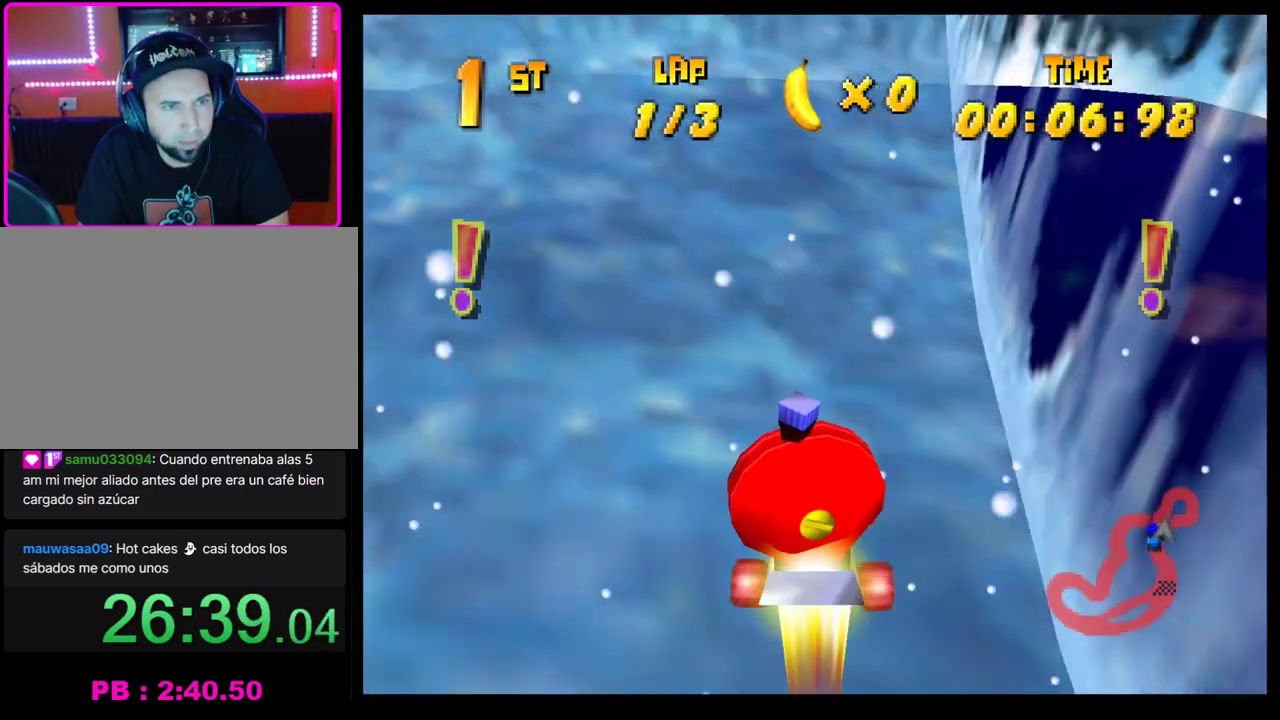
{"buttons": [], "left_stick": "center", "events": [[50, "left_stick", "left"], [117, "CROSS", "down"], [183, "CROSS", "up"], [183, "left_stick", "center"], [283, "left_stick", "right"], [450, "left_stick", "center"]]}
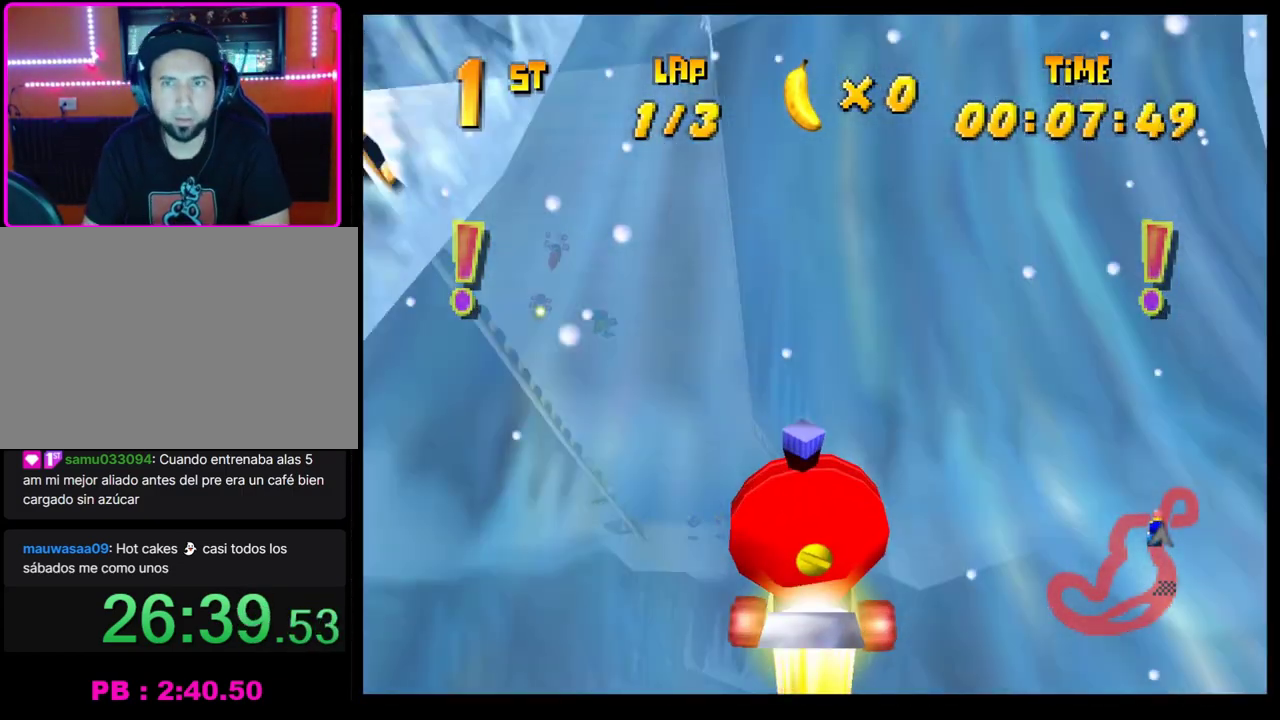
{"buttons": [], "left_stick": "right", "events": [[167, "left_stick", "right"], [283, "left_stick", "center"], [417, "left_stick", "right"]]}
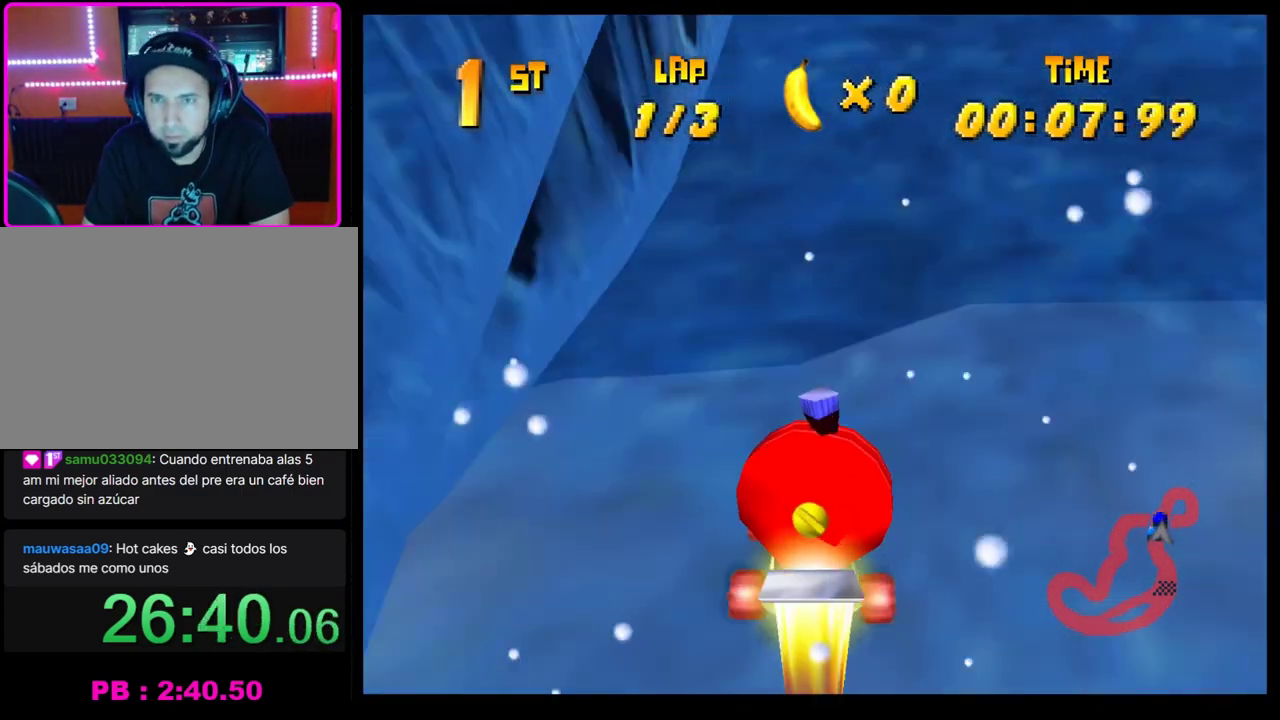
{"buttons": [], "left_stick": "right", "events": [[83, "left_stick", "center"], [333, "left_stick", "right"], [383, "CROSS", "down"], [450, "CROSS", "up"]]}
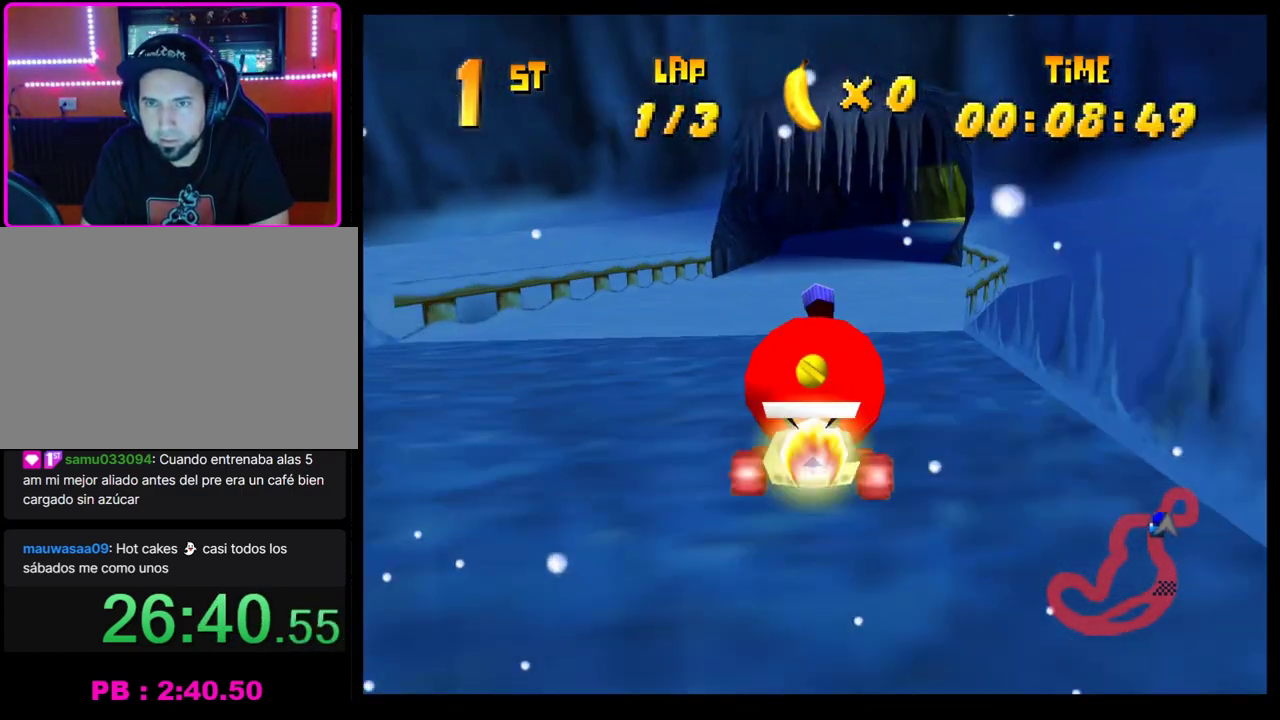
{"buttons": ["CROSS", "R1"], "left_stick": "right", "events": [[50, "CROSS", "down"], [133, "CROSS", "up"], [200, "CROSS", "down"], [267, "CROSS", "up"], [300, "left_stick", "down-right"], [333, "CROSS", "down"], [417, "left_stick", "right"], [483, "R1", "down"]]}
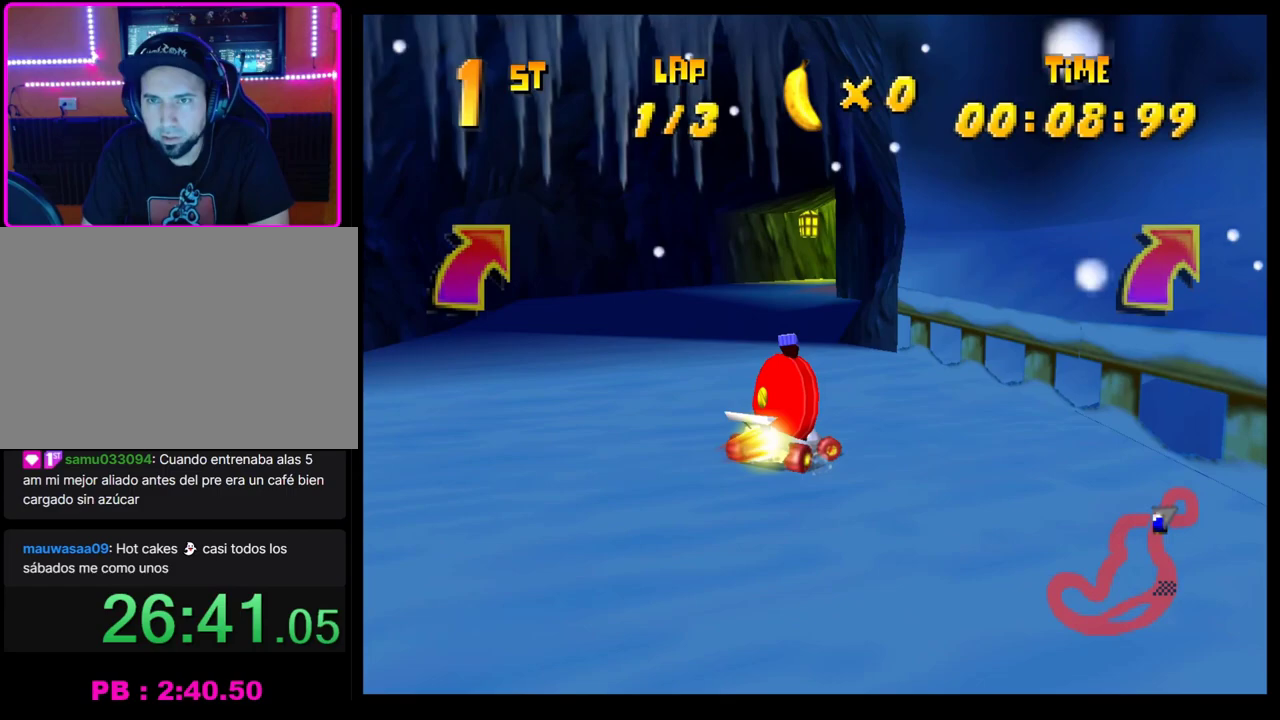
{"buttons": [], "left_stick": "right", "events": [[433, "CROSS", "up"], [433, "R1", "up"]]}
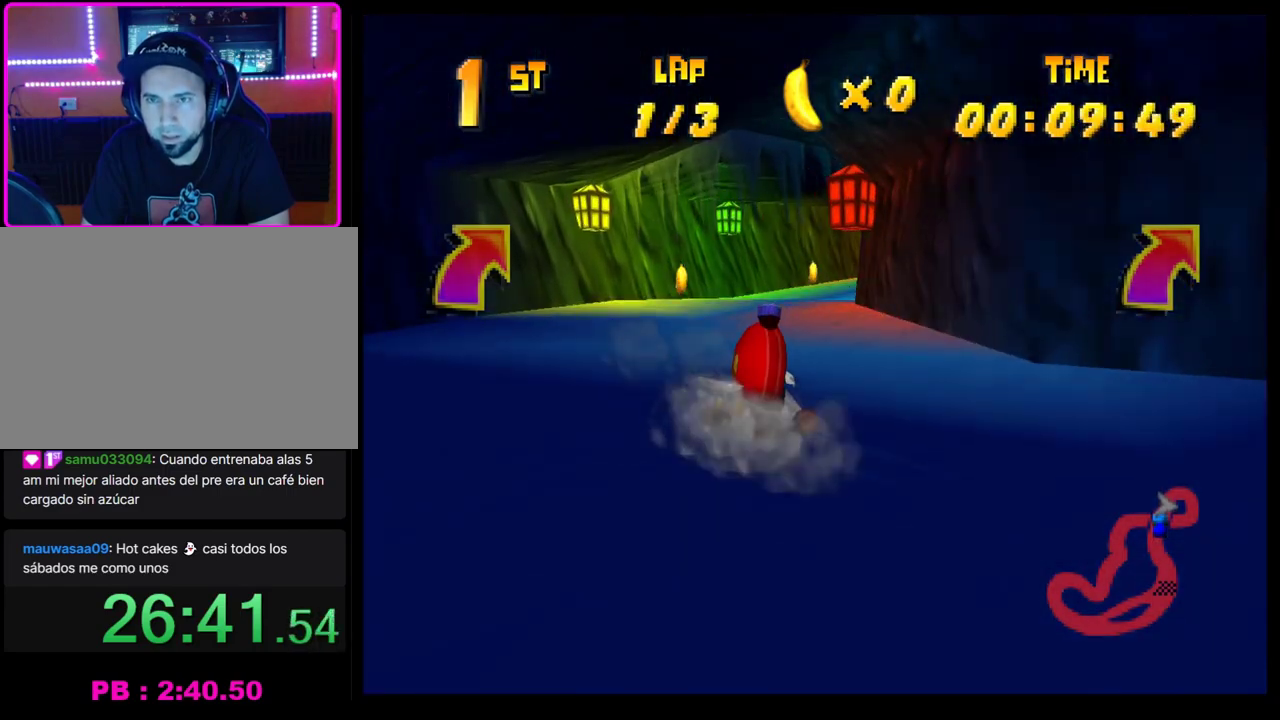
{"buttons": ["CROSS", "R1"], "left_stick": "right", "events": [[17, "CROSS", "down"], [83, "CROSS", "up"], [183, "CROSS", "down"], [183, "R1", "down"]]}
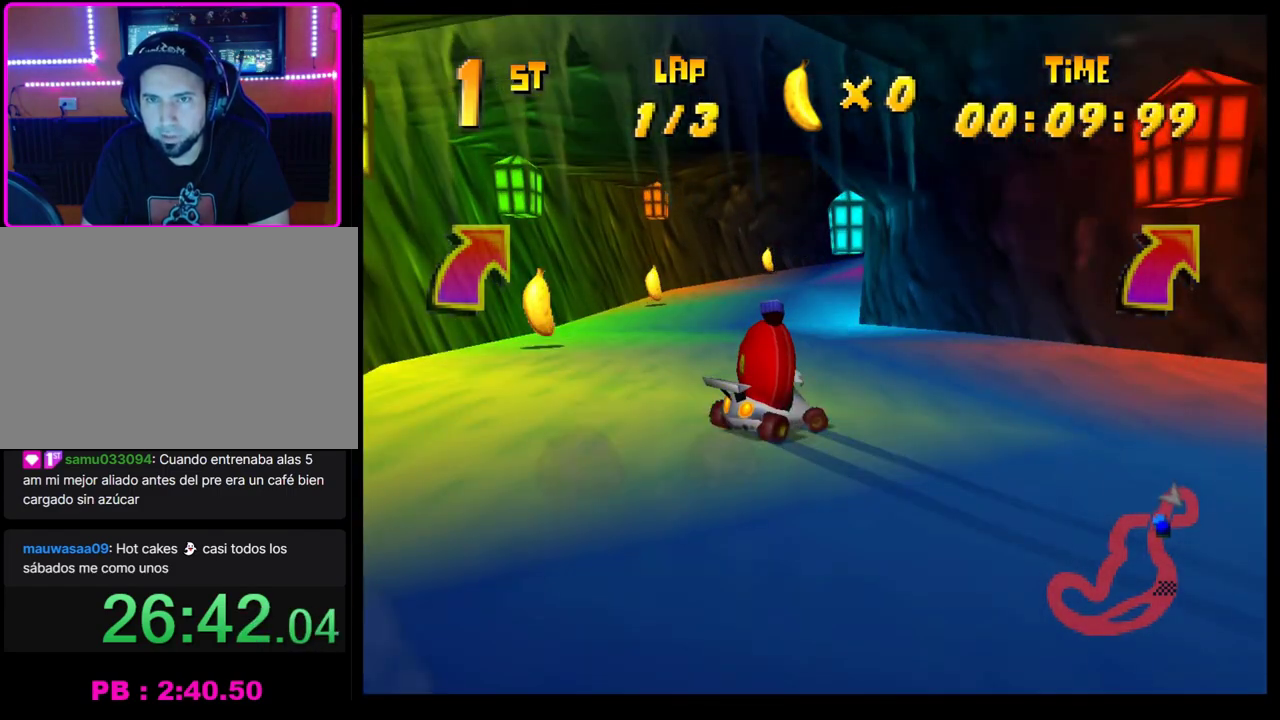
{"buttons": ["CROSS", "R1"], "left_stick": "right", "events": [[117, "left_stick", "left"], [217, "left_stick", "right"]]}
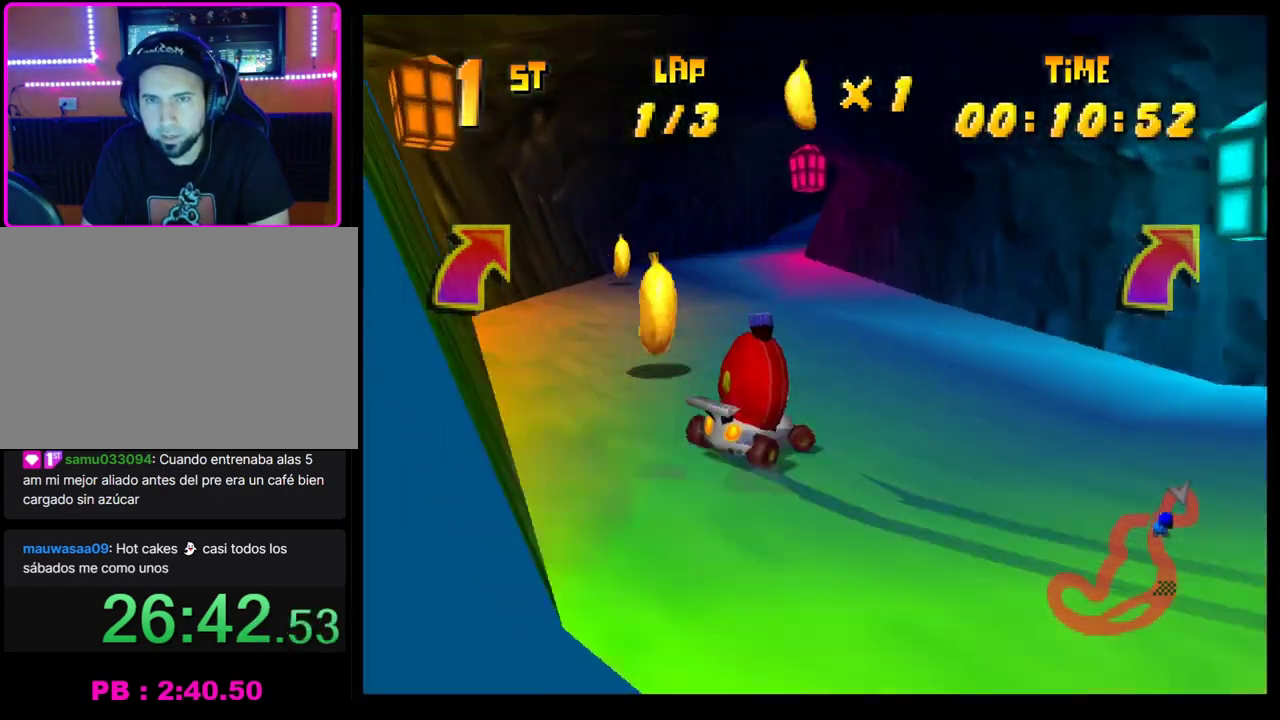
{"buttons": ["CROSS", "R1"], "left_stick": "center", "events": [[200, "left_stick", "left"], [283, "left_stick", "right"], [417, "left_stick", "left"], [483, "left_stick", "center"]]}
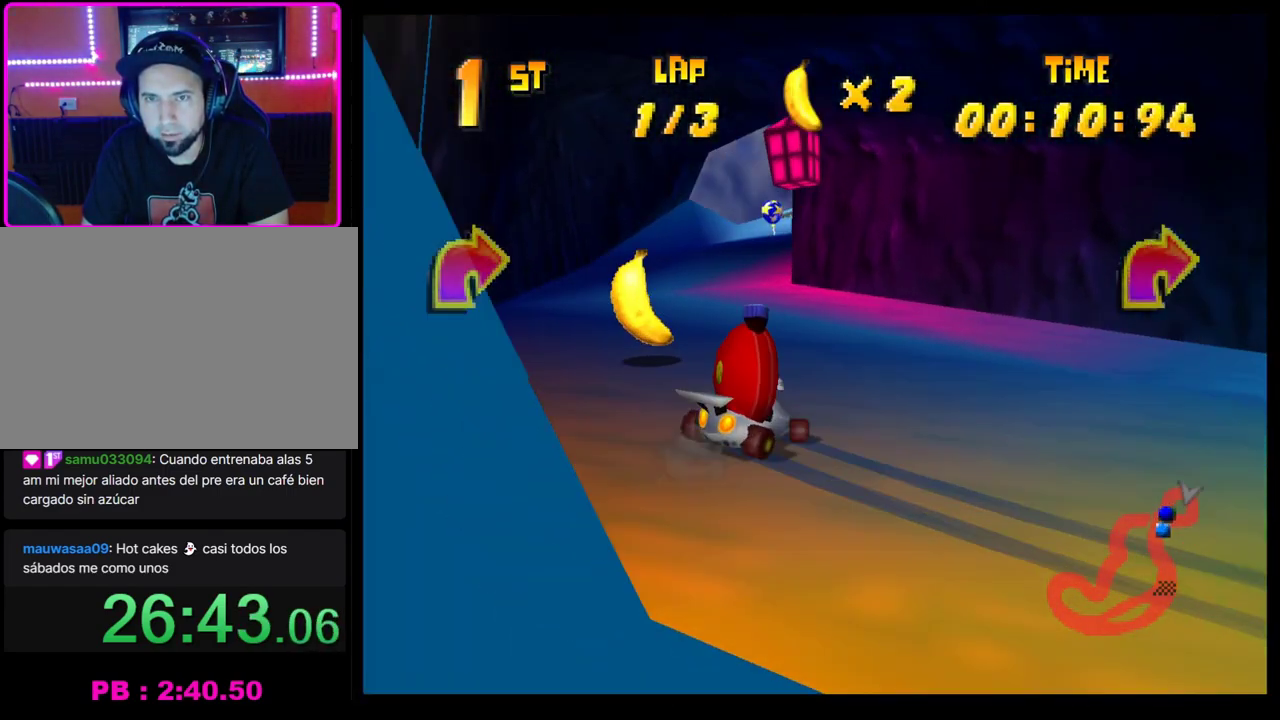
{"buttons": [], "left_stick": "right", "events": [[17, "left_stick", "right"], [83, "left_stick", "center"], [133, "CROSS", "up"], [133, "R1", "up"], [133, "left_stick", "left"], [183, "left_stick", "center"], [233, "CROSS", "down"], [283, "CROSS", "up"], [400, "CROSS", "down"], [433, "CROSS", "up"], [500, "left_stick", "right"]]}
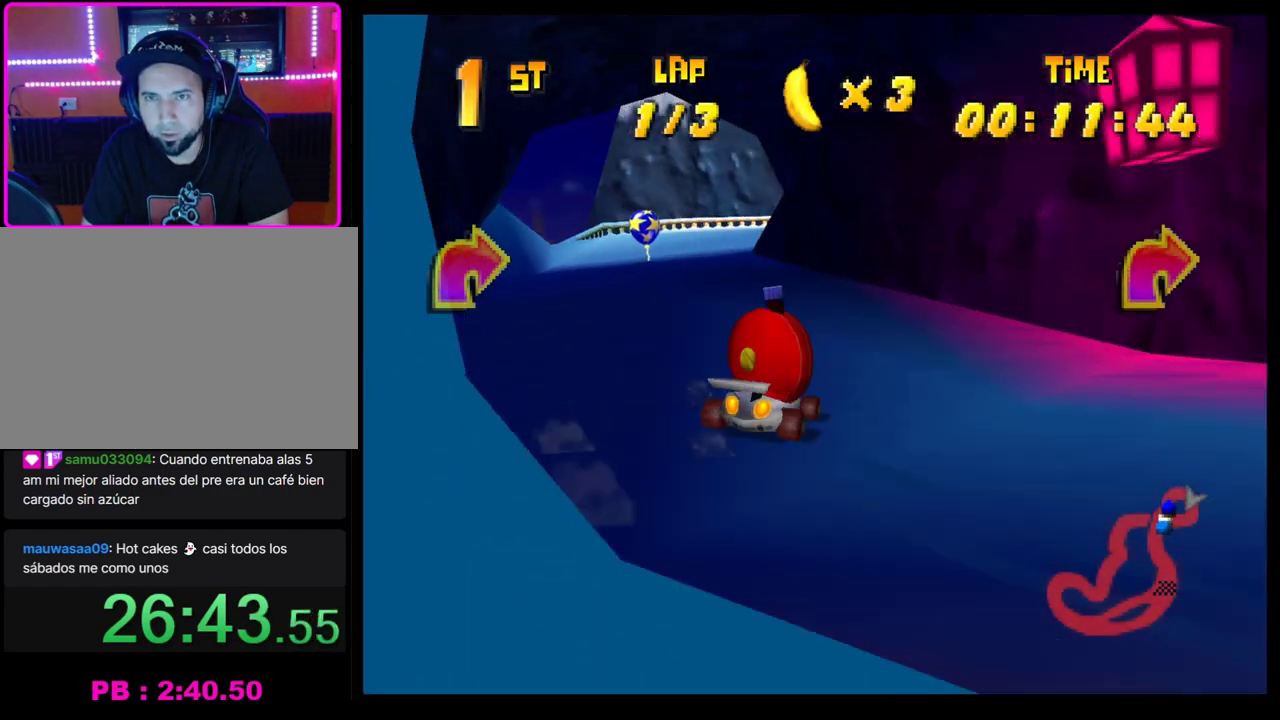
{"buttons": ["CROSS", "R1"], "left_stick": "center"}
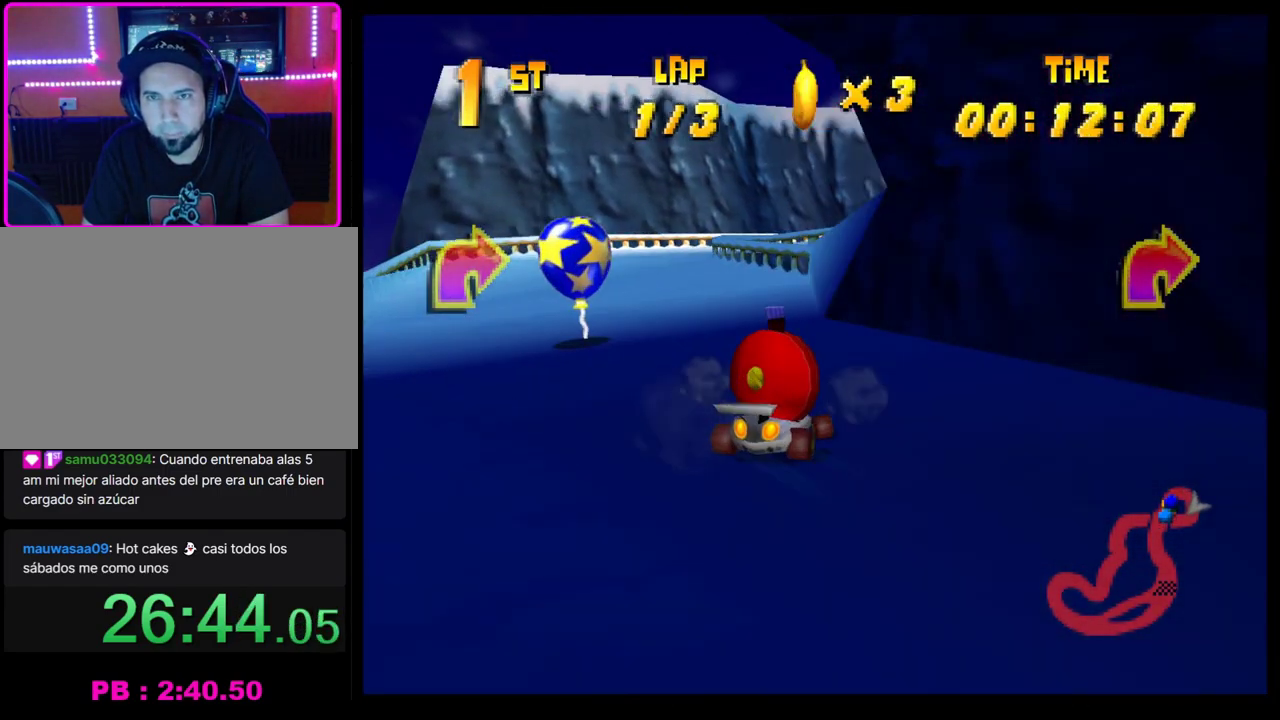
{"buttons": ["CROSS", "R1"], "left_stick": "right"}